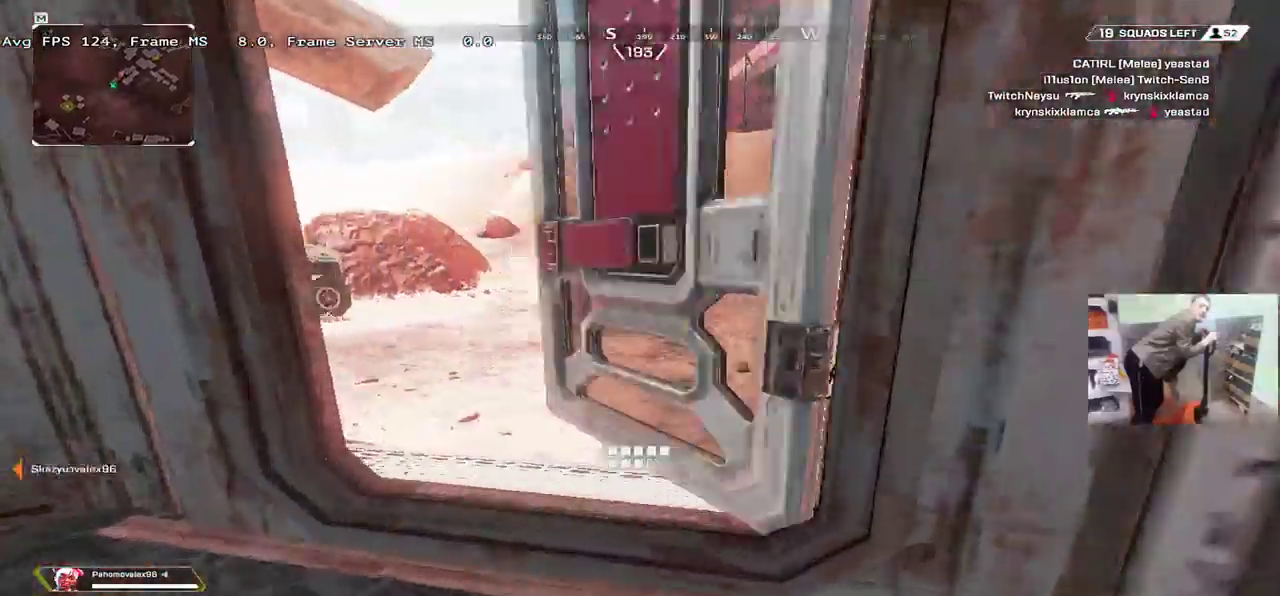
Gameplay with keyboard and mouse; each line is a JSON object with the keys and mouse buttons held at the frame after it. "events" lists presses ("down") and releases ("up") of "1", "2", "3", "4", "5", "a", "alt", "b", "c", "ctrl", "d", "e", "f", "g", "q", "r", "s", "shift", "space", "t", "tab", "v", "w", "x", "z", "mouse_left", "mouse_wheel", "mouse_right", "mouse_mb4" and "mouse_mb5" between this image and that frame as [ms after this image, input, new state], when the widget could be followed in between. "mouse_left", "mouse_wheel", "mouse_right", "mouse_mb4", "mouse_mb5" = the "left", "wheel", "right", "mb4", "mb5" buttons of the "mouse" list. No other keys are recorded. "wheel" means that the mouse wheel is clicked or scrolled. Mouse movement is not recorded.
{"keys": ["w"], "mouse": [], "events": []}
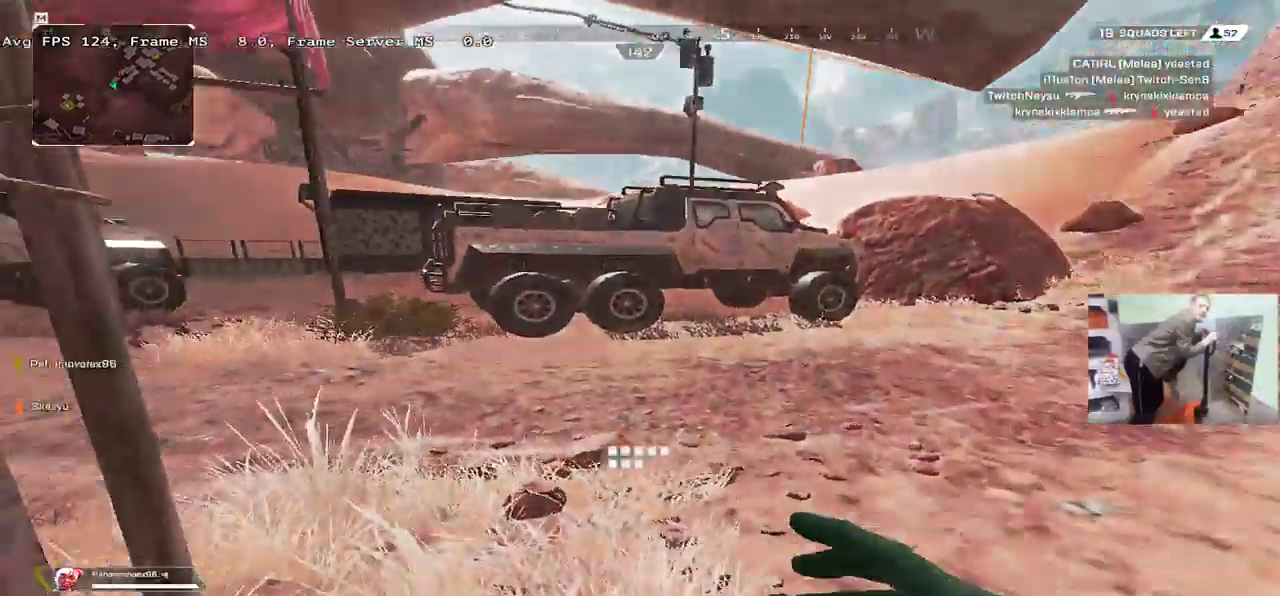
{"keys": ["ctrl", "w"], "mouse": ["right"], "events": [[167, "ctrl", "down"], [467, "mouse_right", "down"]]}
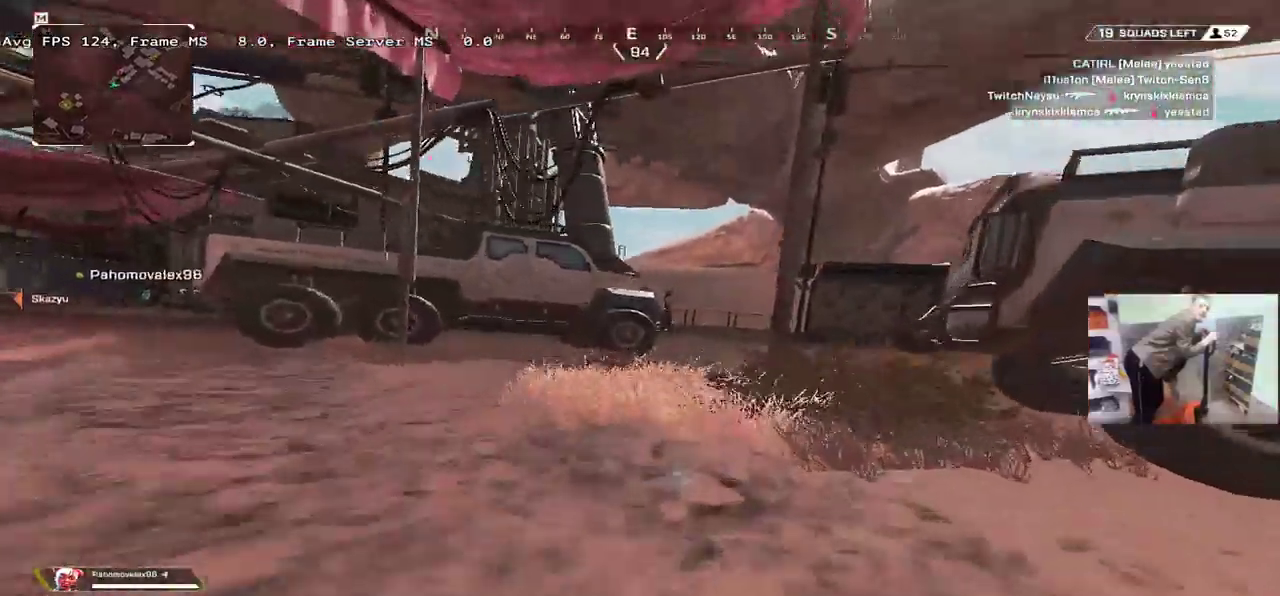
{"keys": ["e", "w"], "mouse": [], "events": [[33, "ctrl", "up"], [33, "mouse_right", "up"], [200, "q", "down"], [300, "q", "up"], [367, "e", "down"]]}
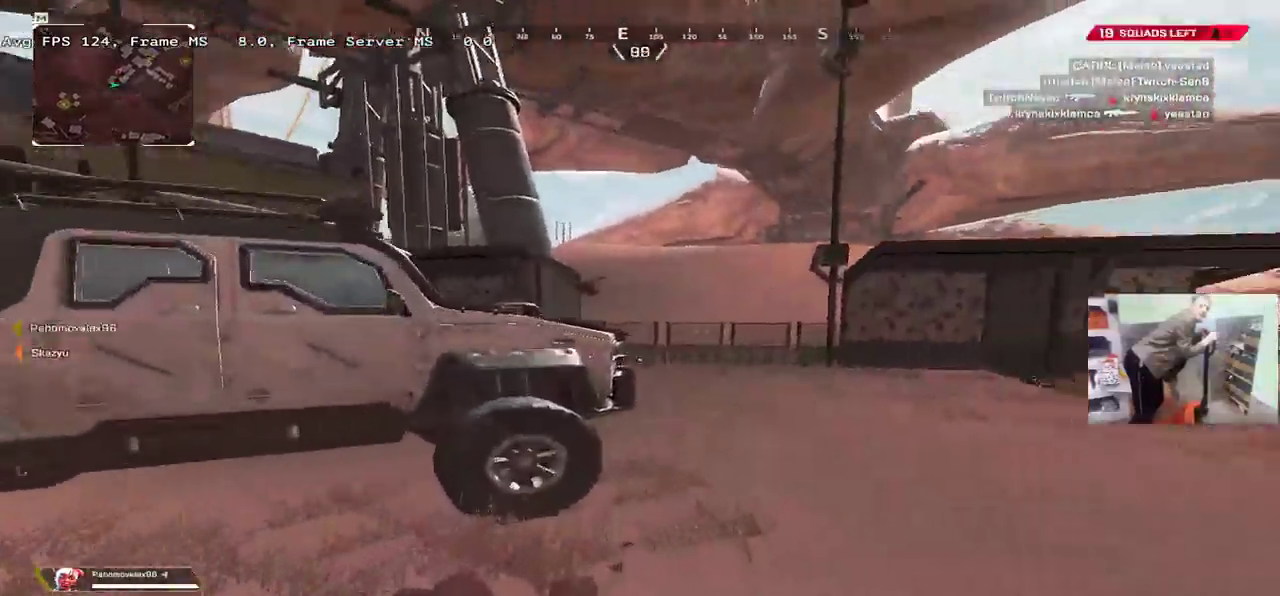
{"keys": ["w"], "mouse": [], "events": [[17, "shift", "down"], [50, "e", "up"], [83, "shift", "up"]]}
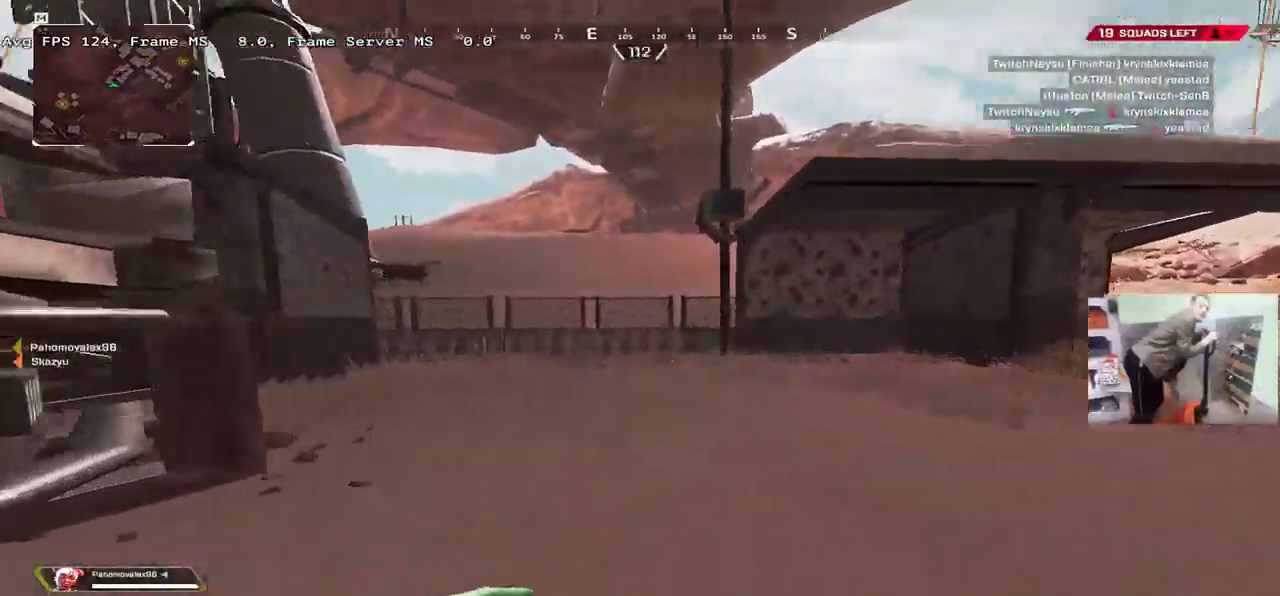
{"keys": ["w"], "mouse": [], "events": []}
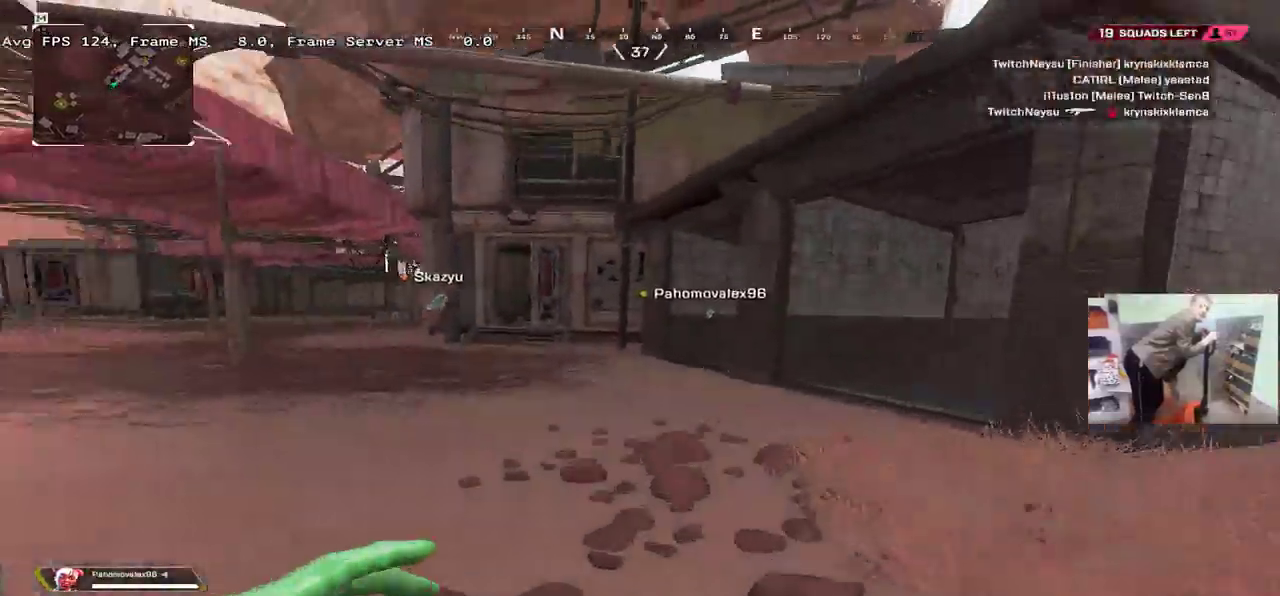
{"keys": ["w"], "mouse": [], "events": []}
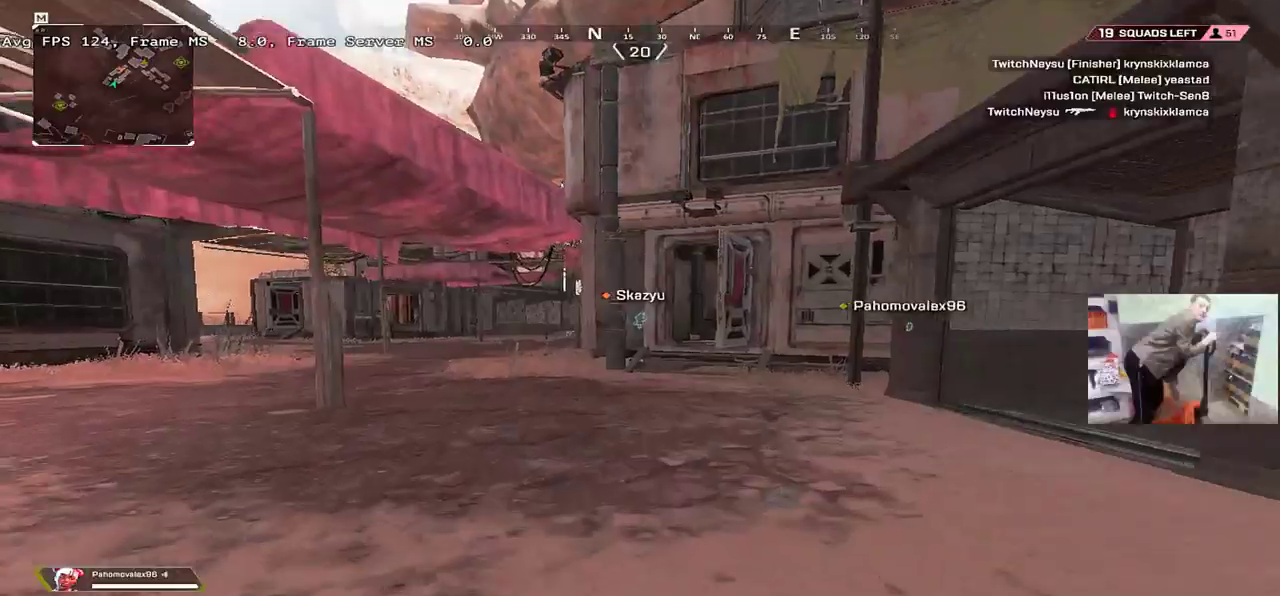
{"keys": ["ctrl", "w"], "mouse": ["right"], "events": [[183, "ctrl", "down"], [483, "mouse_right", "down"]]}
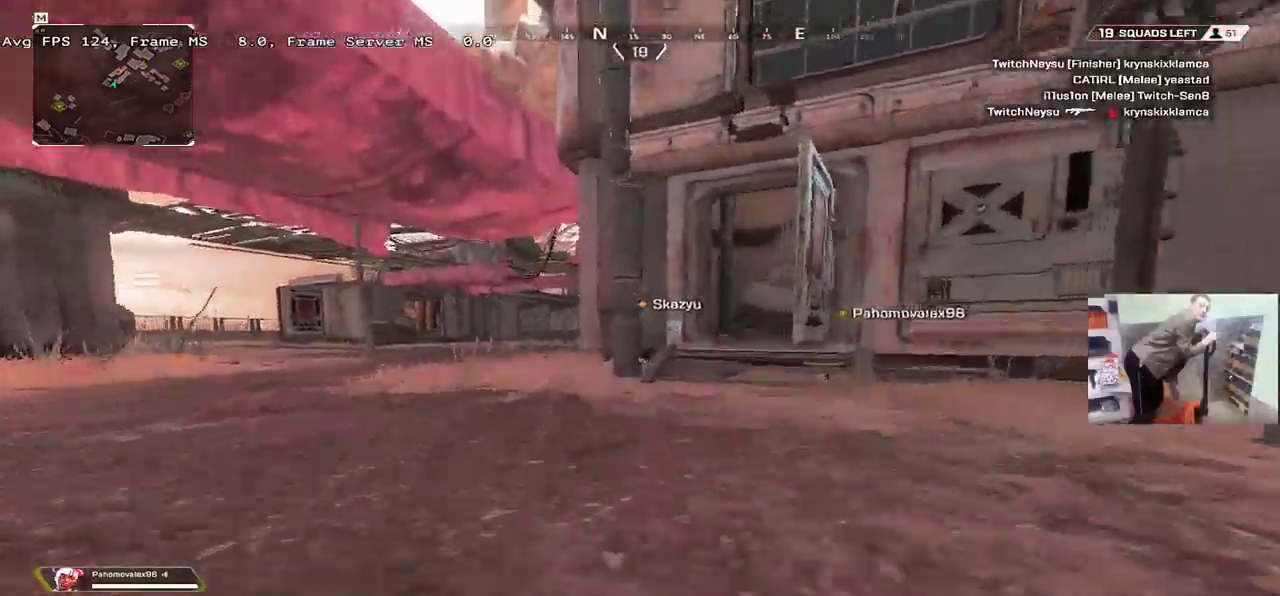
{"keys": ["w"], "mouse": [], "events": [[50, "ctrl", "up"], [50, "mouse_right", "up"], [300, "e", "down"], [500, "e", "up"]]}
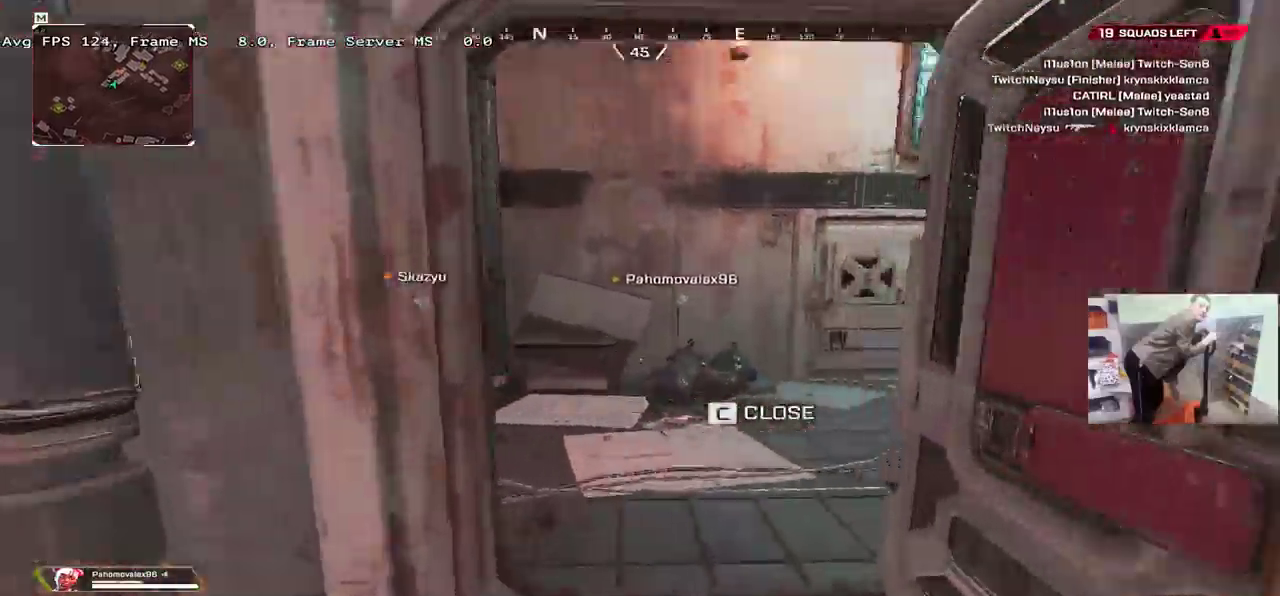
{"keys": ["w"], "mouse": [], "events": []}
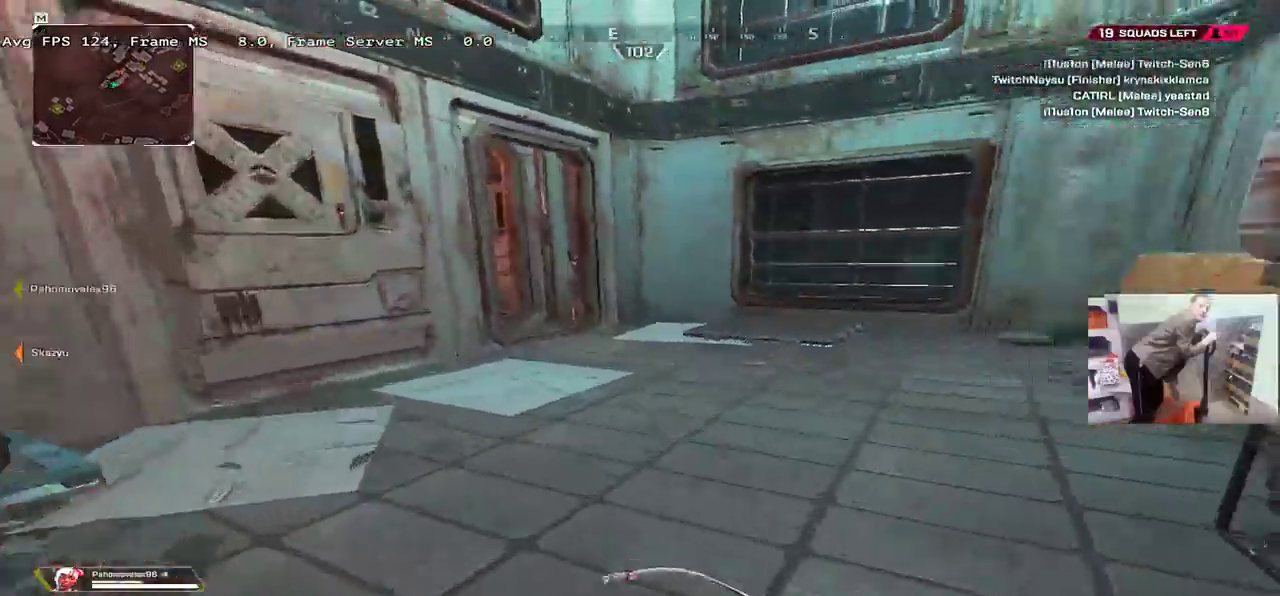
{"keys": ["1", "e"], "mouse": [], "events": [[433, "e", "down"], [450, "1", "down"], [467, "w", "up"]]}
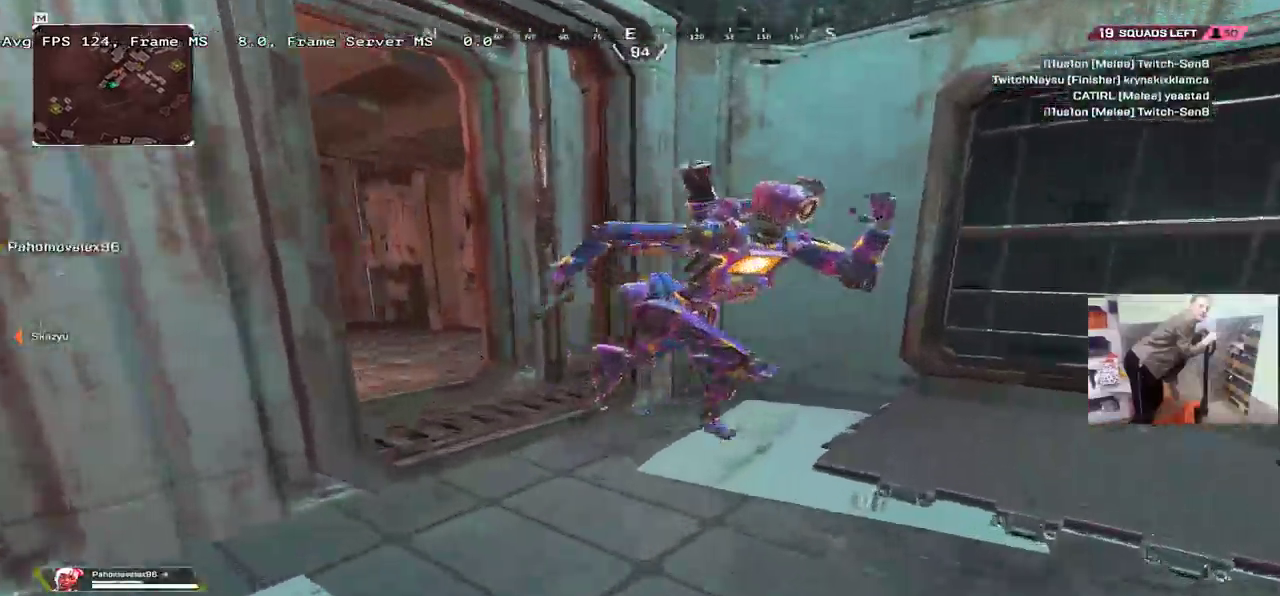
{"keys": ["e"], "mouse": [], "events": [[17, "1", "up"], [200, "e", "up"], [200, "q", "down"], [367, "e", "down"], [367, "q", "up"], [433, "2", "down"], [500, "2", "up"]]}
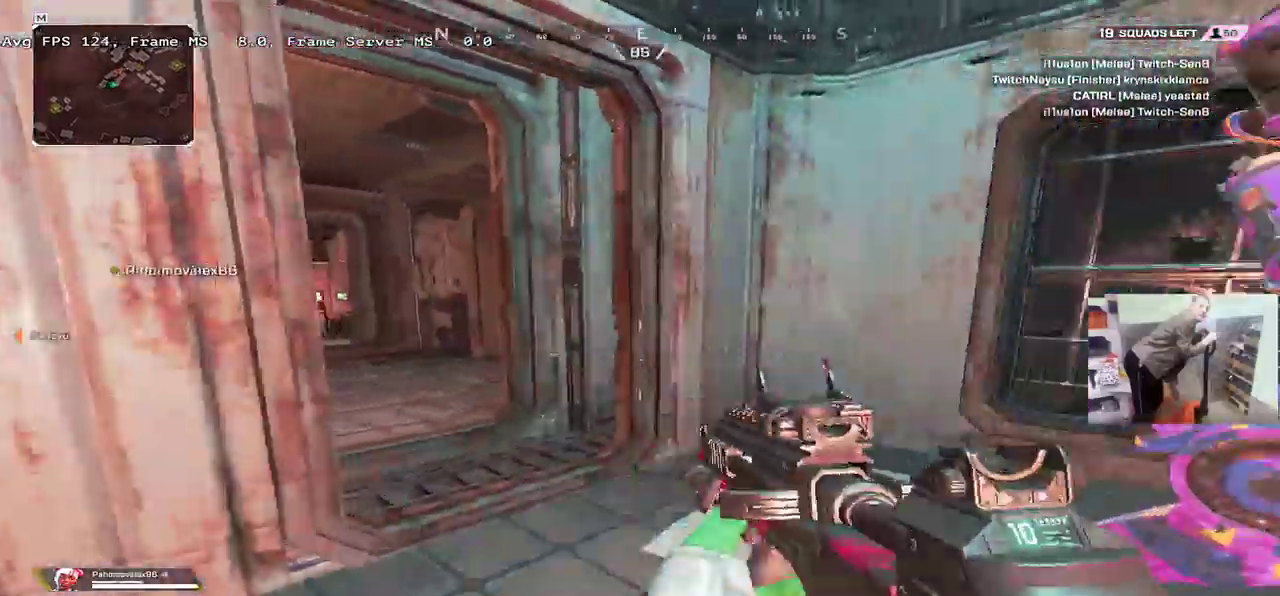
{"keys": ["q", "s"], "mouse": []}
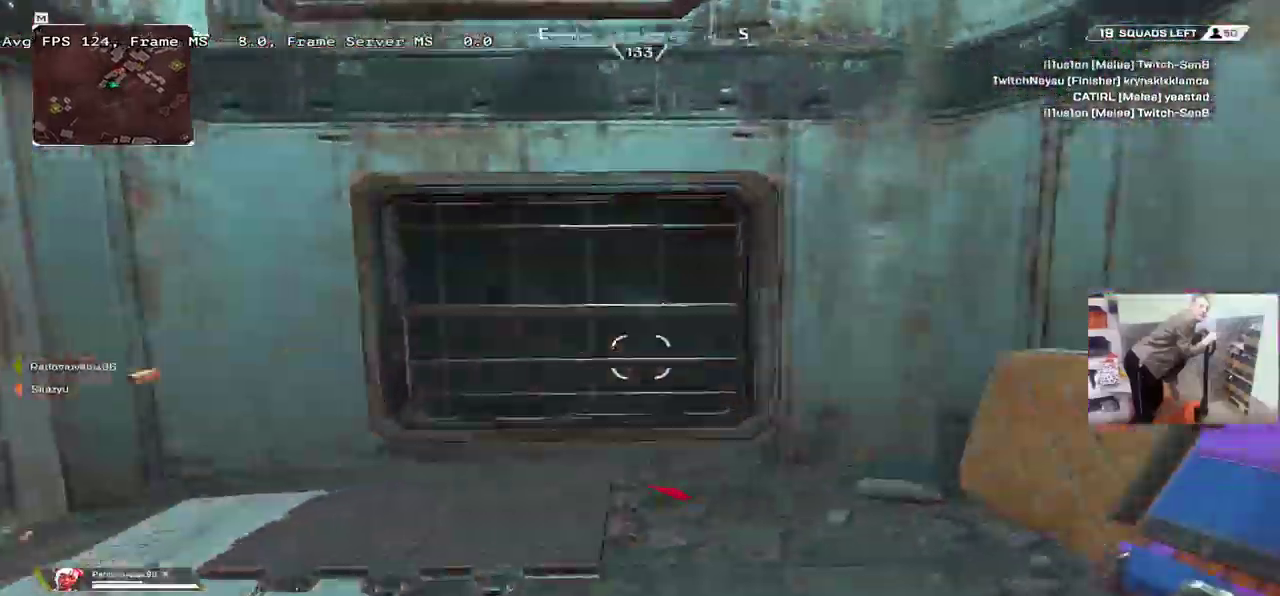
{"keys": ["e", "s"], "mouse": ["right"], "events": [[217, "e", "down"], [233, "q", "up"], [383, "mouse_right", "down"]]}
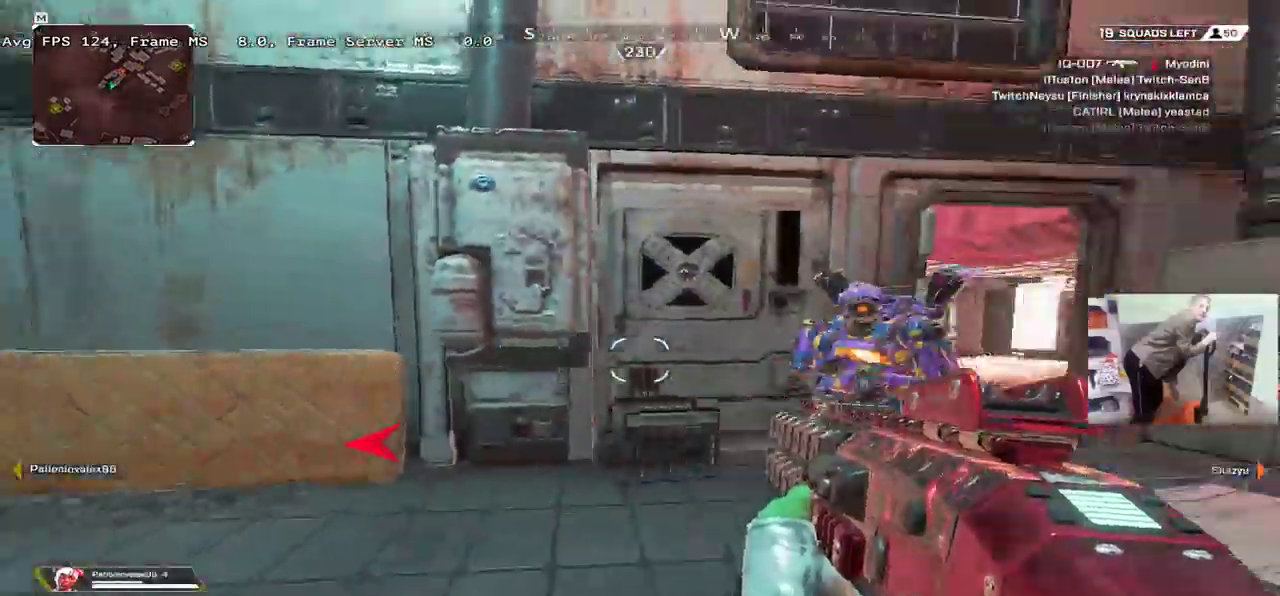
{"keys": ["e"], "mouse": ["right"], "events": [[50, "mouse_right", "up"], [100, "s", "up"], [150, "e", "up"], [267, "mouse_left", "down"], [283, "q", "down"], [350, "mouse_left", "up"], [467, "e", "down"], [467, "mouse_right", "down"], [483, "q", "up"]]}
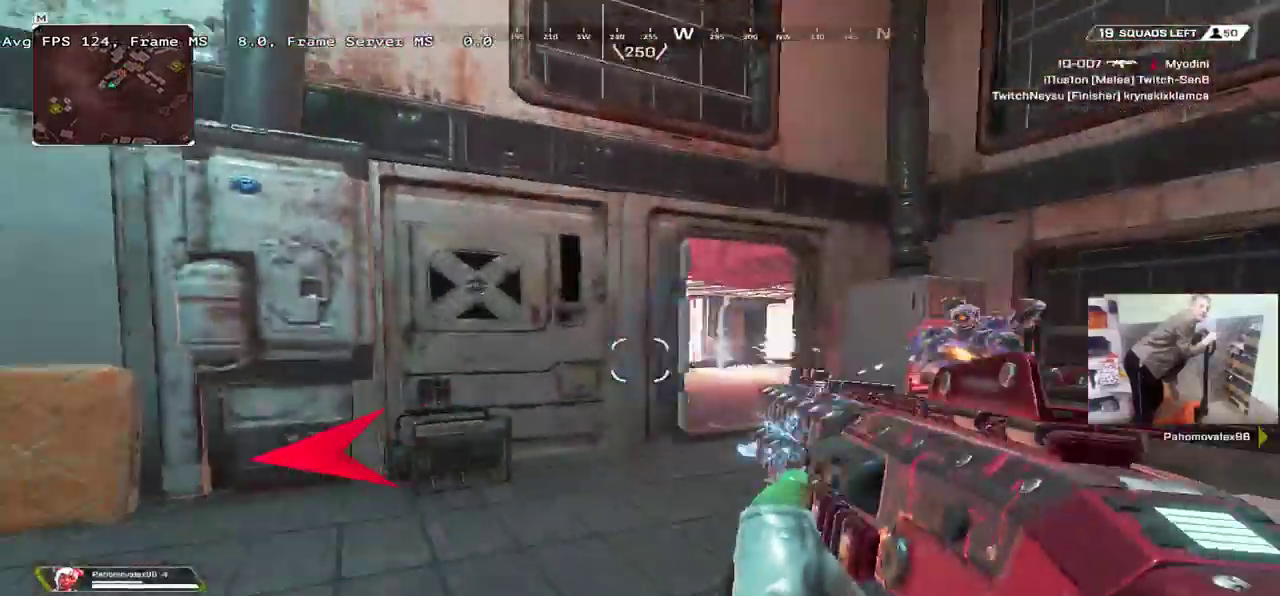
{"keys": ["e", "w"], "mouse": [], "events": [[33, "mouse_right", "up"], [83, "e", "up"], [83, "q", "down"], [217, "e", "down"], [233, "q", "up"], [317, "w", "down"]]}
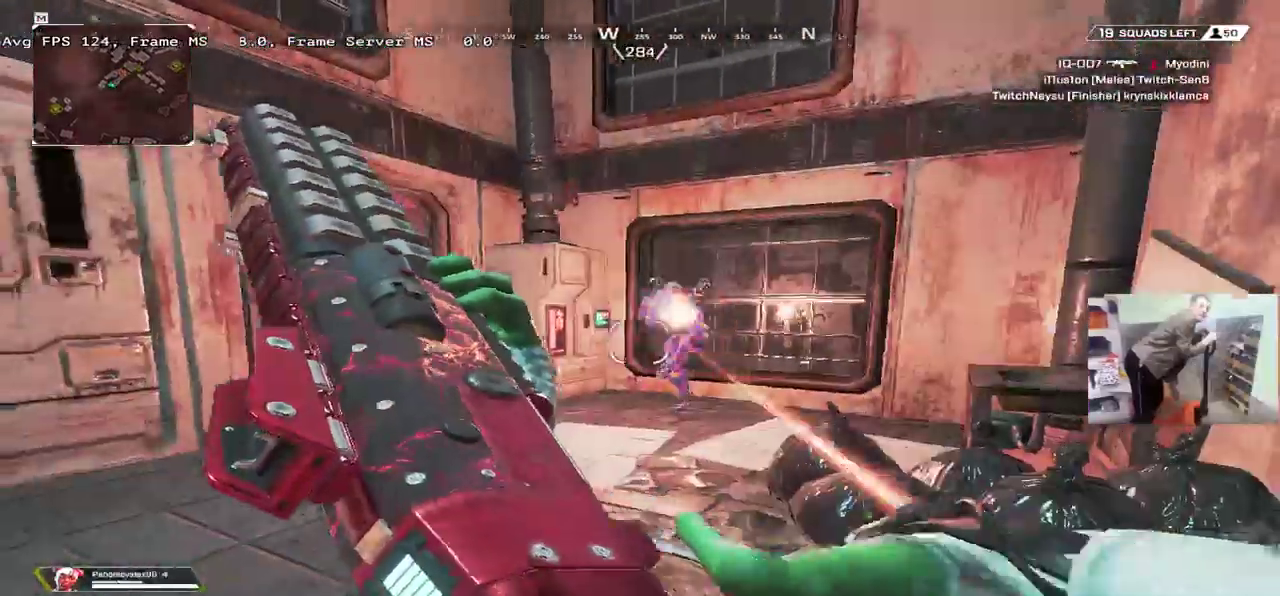
{"keys": ["s"], "mouse": ["left"]}
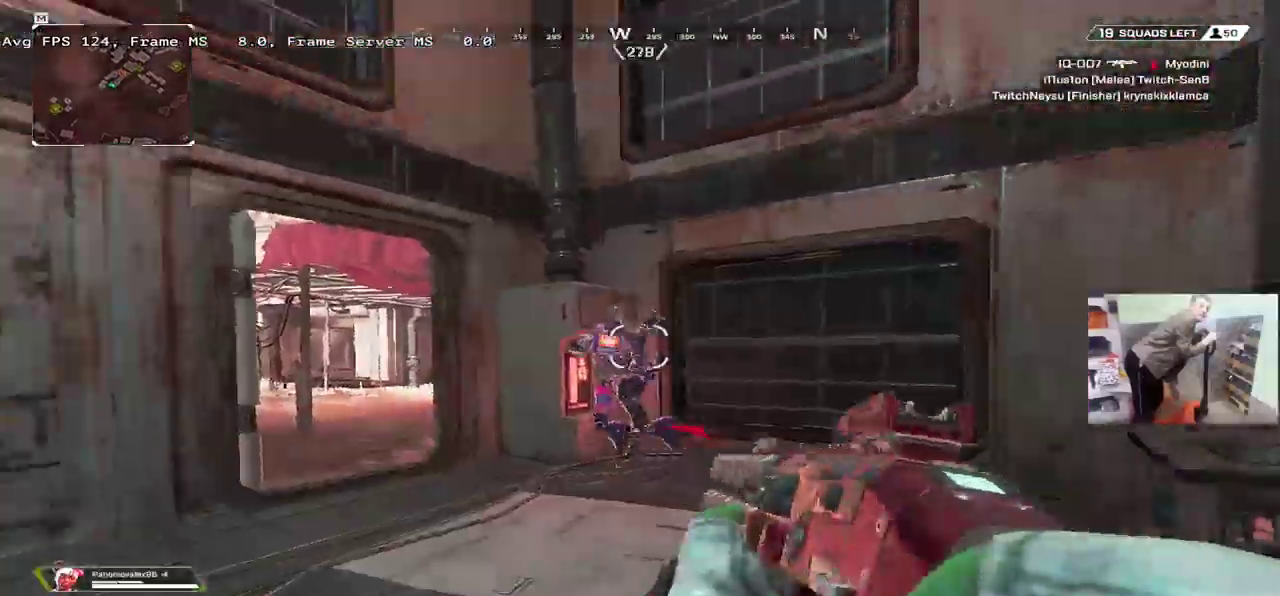
{"keys": ["q", "w"], "mouse": []}
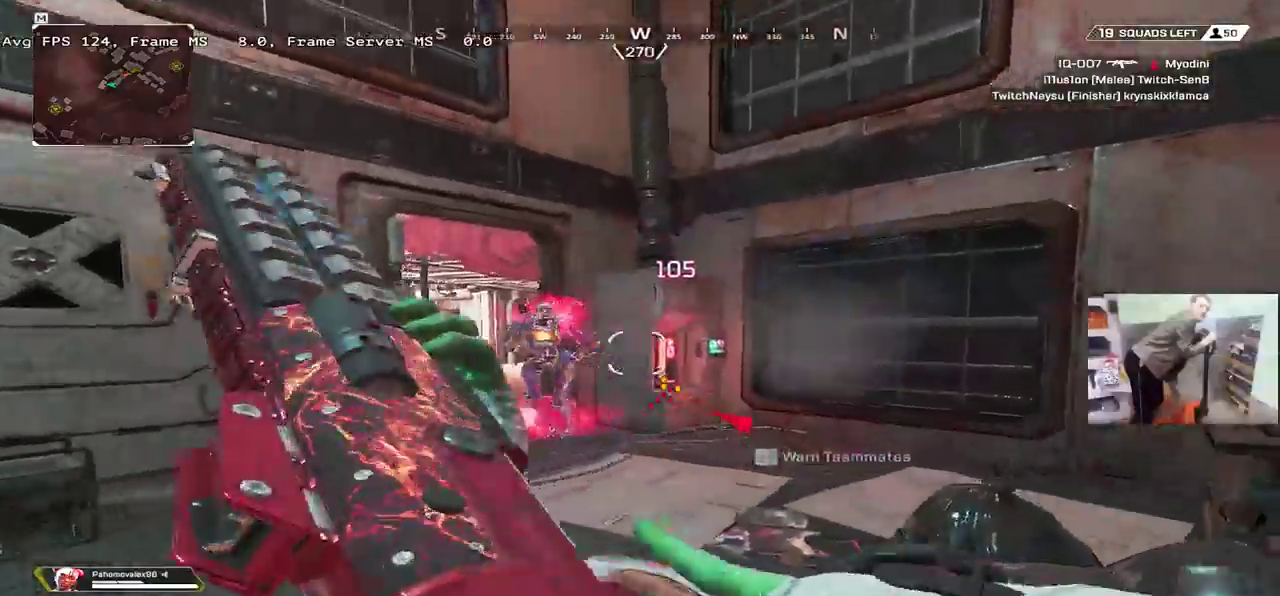
{"keys": ["w"], "mouse": [], "events": [[83, "q", "up"], [100, "e", "down"], [383, "e", "up"], [433, "q", "down"], [483, "q", "up"]]}
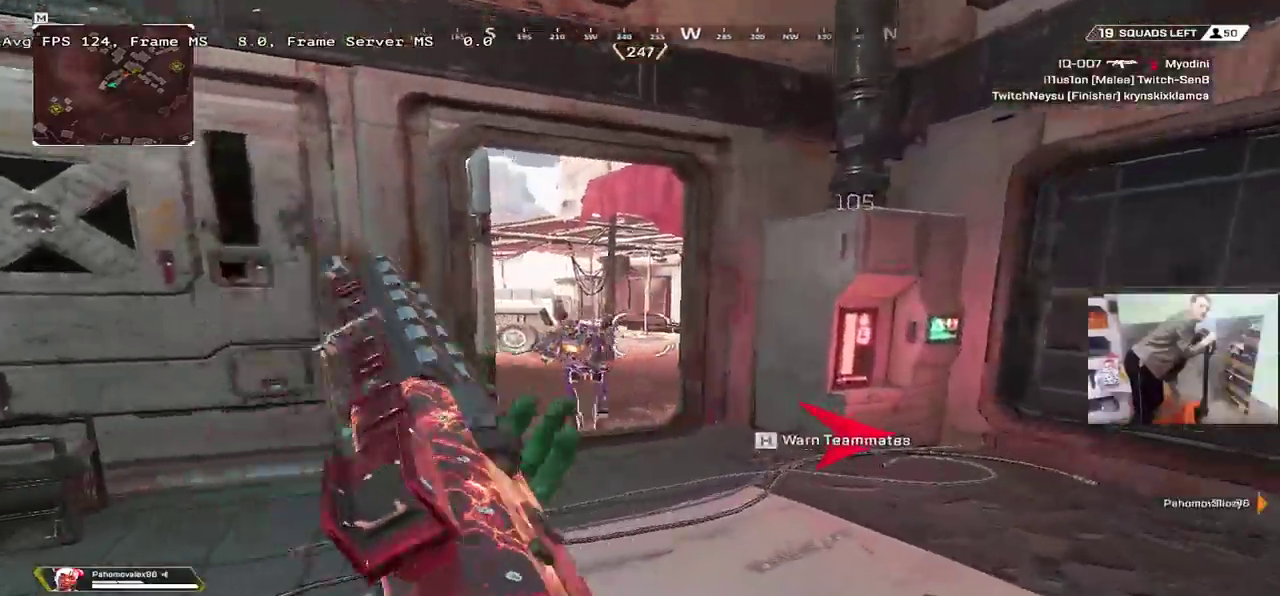
{"keys": ["w"], "mouse": [], "events": [[150, "mouse_left", "down"], [317, "mouse_left", "up"], [400, "e", "down"], [483, "e", "up"]]}
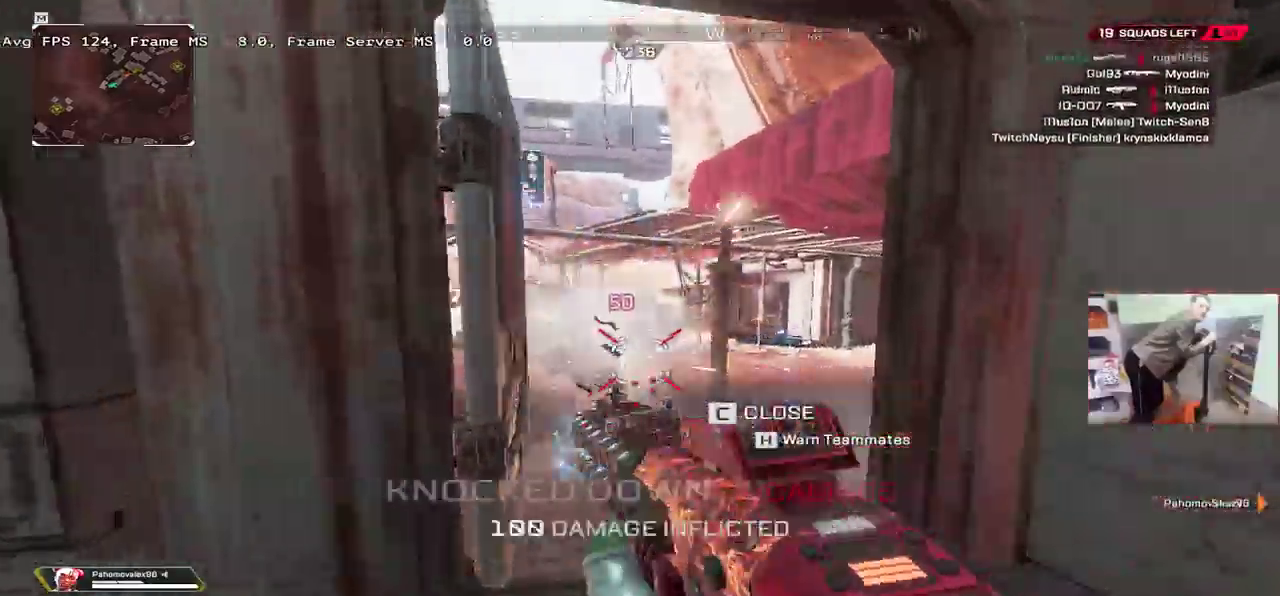
{"keys": ["w"], "mouse": [], "events": [[417, "c", "down"], [500, "c", "up"]]}
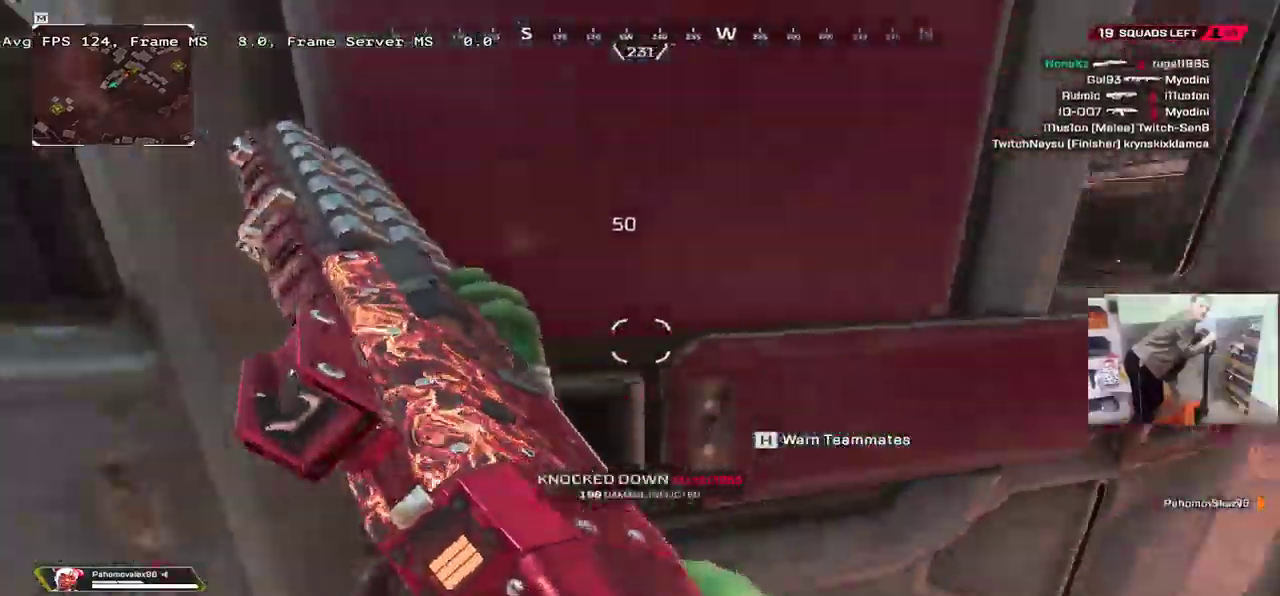
{"keys": ["s"], "mouse": [], "events": [[250, "e", "down"], [283, "w", "up"], [367, "s", "down"], [400, "e", "up"], [417, "c", "down"], [500, "c", "up"]]}
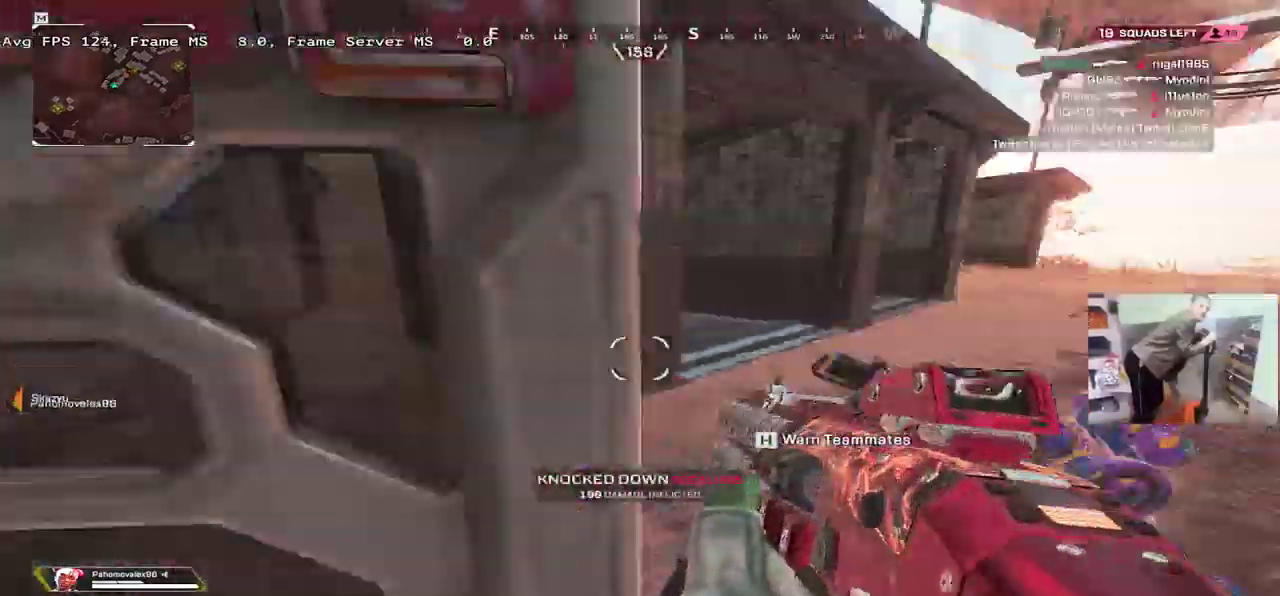
{"keys": [], "mouse": [], "events": [[50, "e", "down"], [83, "s", "up"], [200, "e", "up"], [200, "w", "down"], [417, "w", "up"]]}
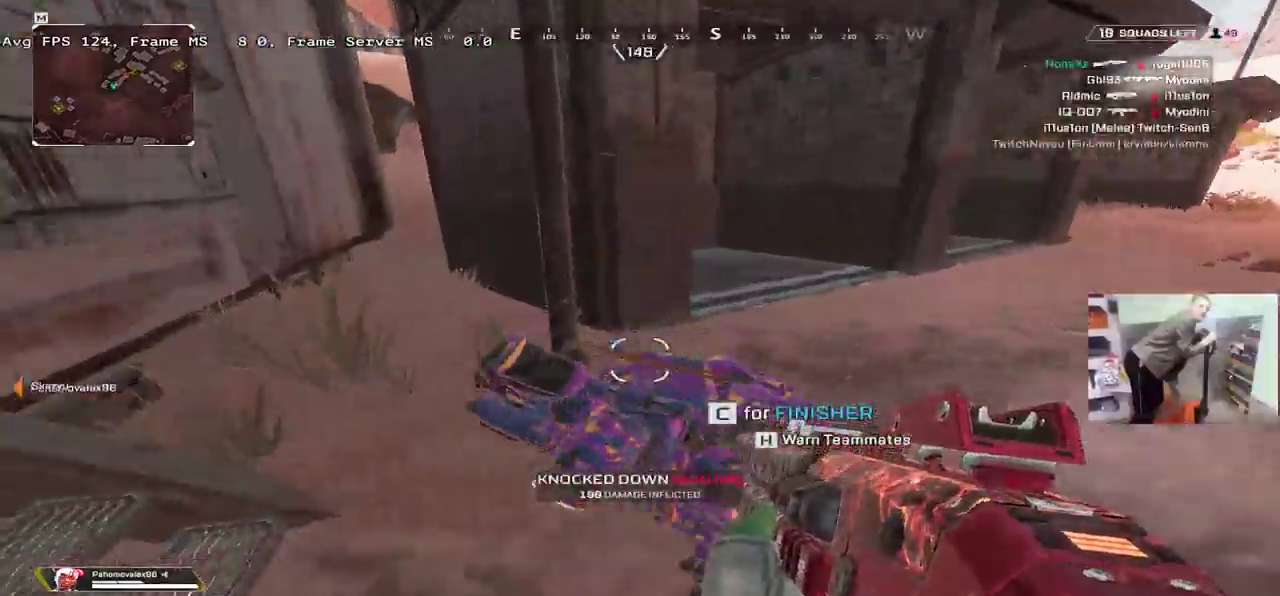
{"keys": ["e", "s"], "mouse": [], "events": [[17, "mouse_left", "down"], [150, "e", "down"], [167, "mouse_left", "up"], [367, "s", "down"]]}
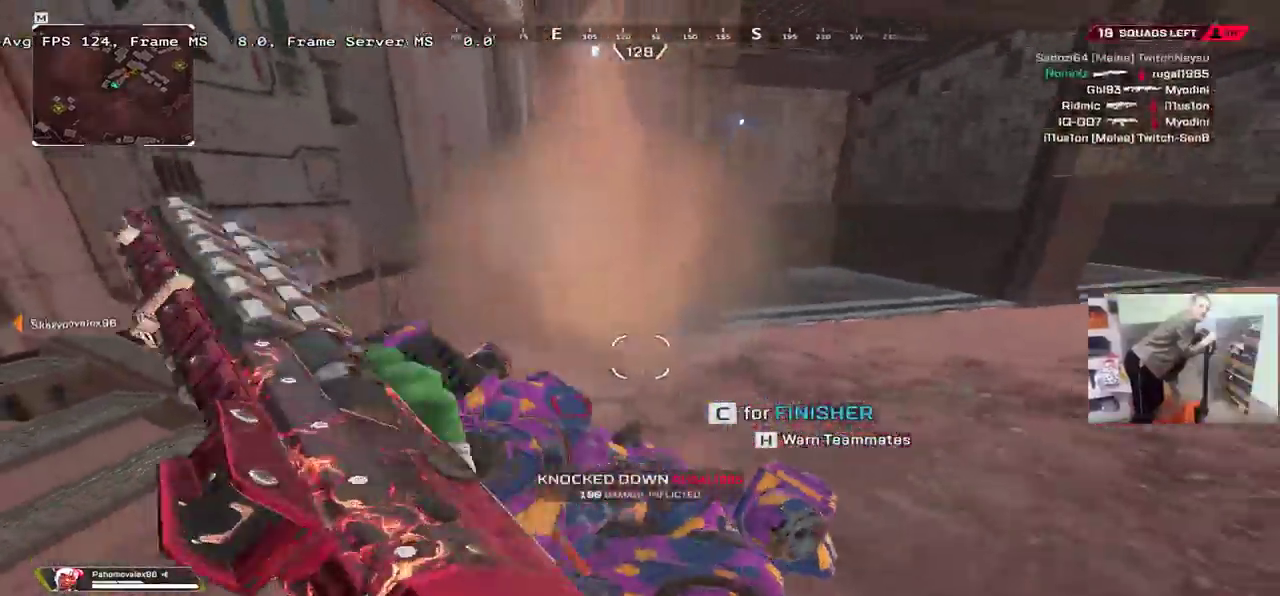
{"keys": [], "mouse": [], "events": [[300, "s", "up"], [317, "e", "up"]]}
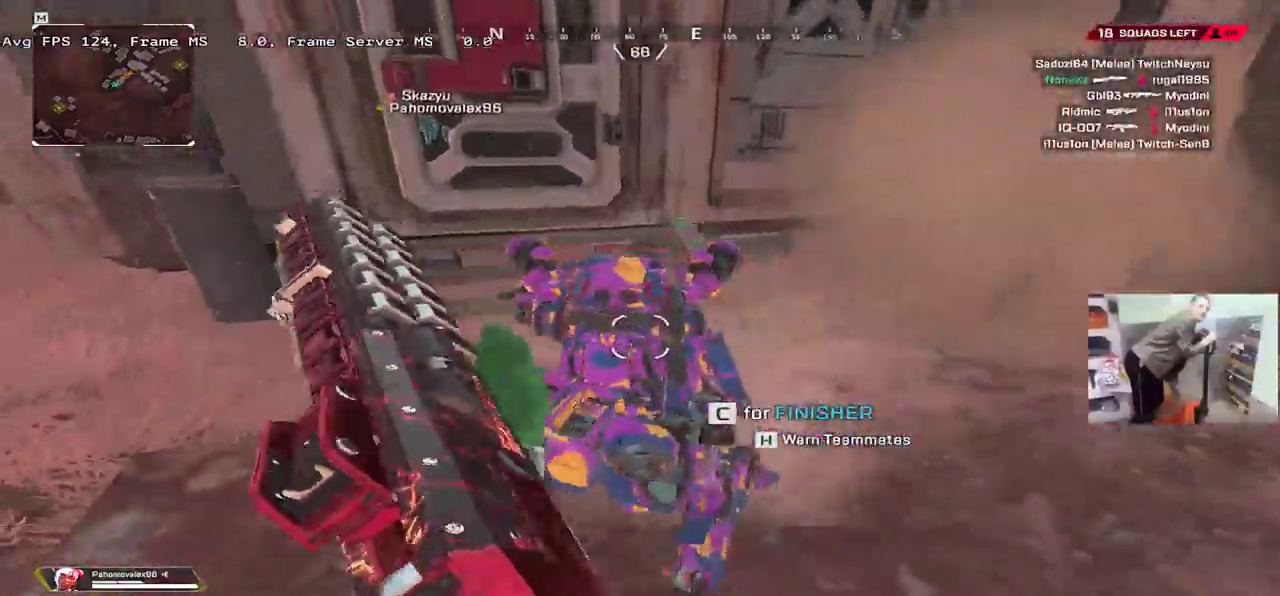
{"keys": ["e"], "mouse": []}
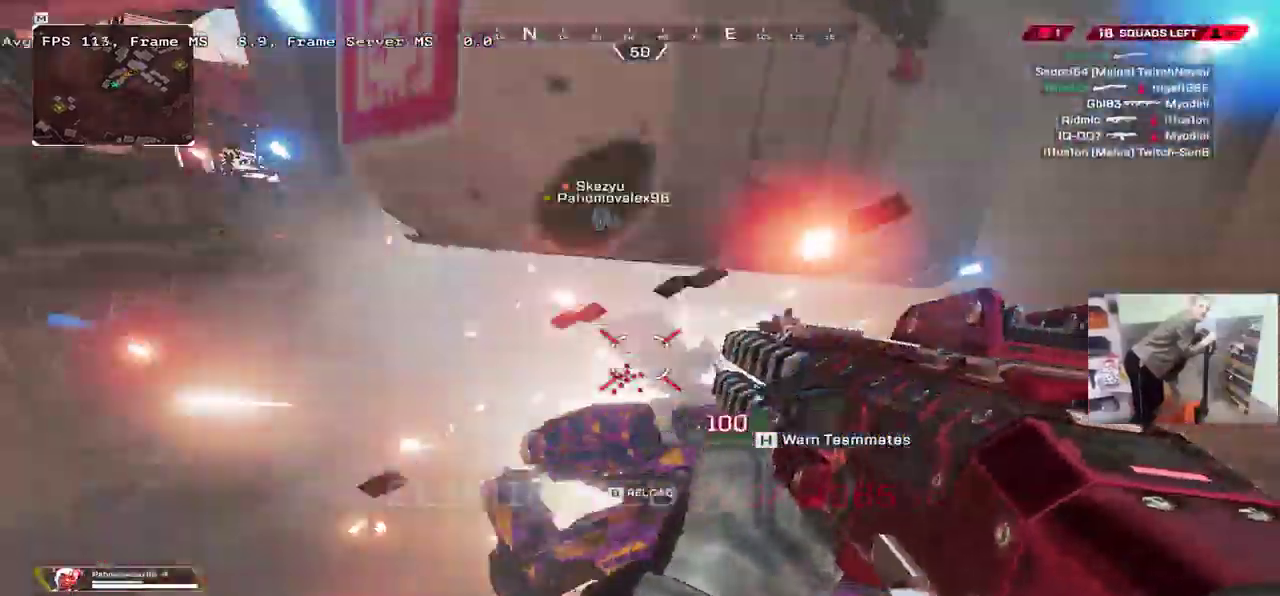
{"keys": ["e"], "mouse": [], "events": [[183, "w", "down"], [300, "b", "down"], [350, "b", "up"], [400, "w", "up"], [417, "b", "down"], [467, "b", "up"]]}
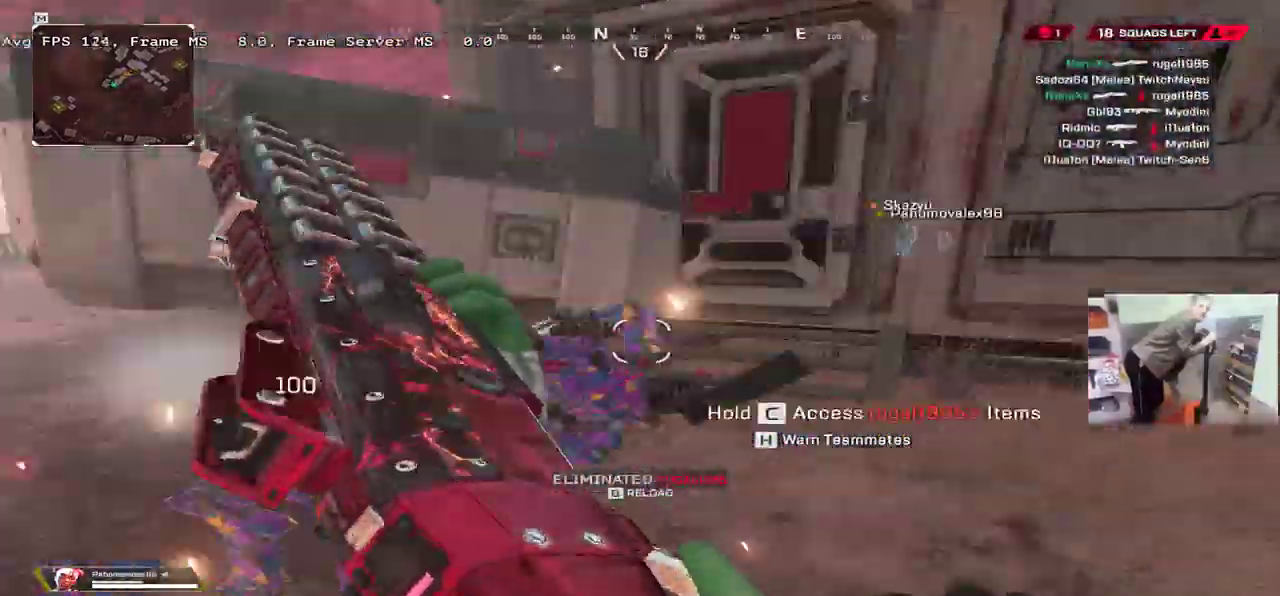
{"keys": ["b", "q", "w"], "mouse": [], "events": [[50, "s", "down"], [67, "b", "down"], [133, "b", "up"], [200, "s", "up"], [233, "b", "down"], [233, "e", "up"], [267, "b", "up"], [367, "b", "down"], [400, "q", "down"], [483, "w", "down"]]}
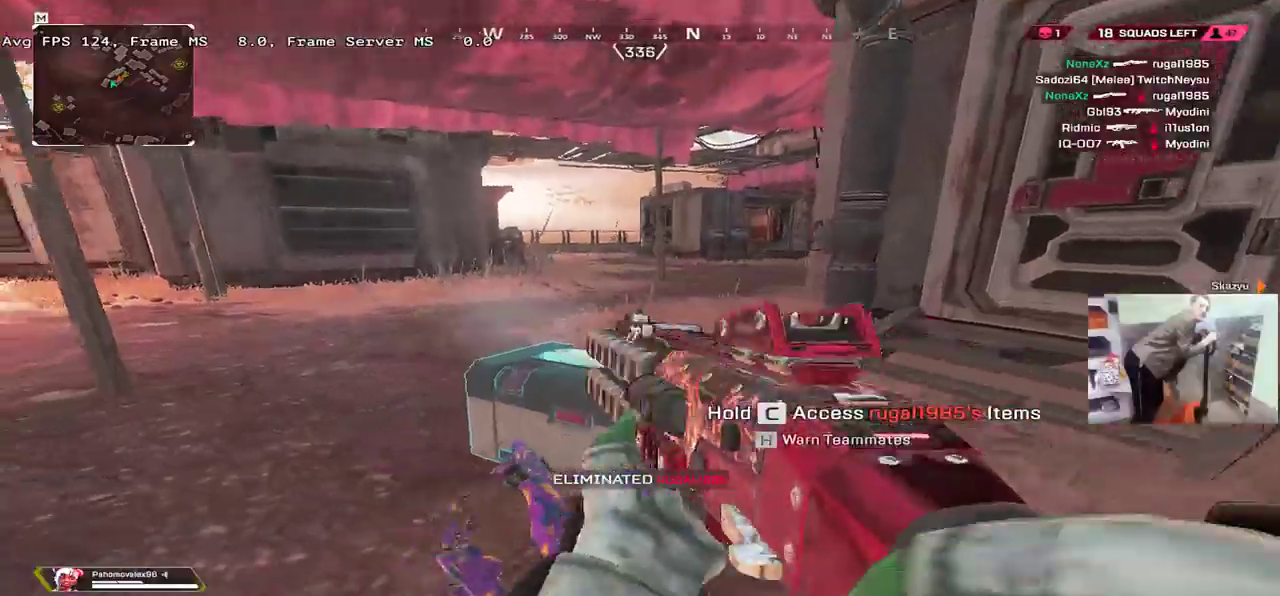
{"keys": ["c", "q", "s"], "mouse": [], "events": [[33, "b", "up"], [117, "e", "down"], [117, "w", "up"], [150, "c", "down"], [150, "q", "up"], [300, "e", "up"], [383, "q", "down"], [500, "s", "down"]]}
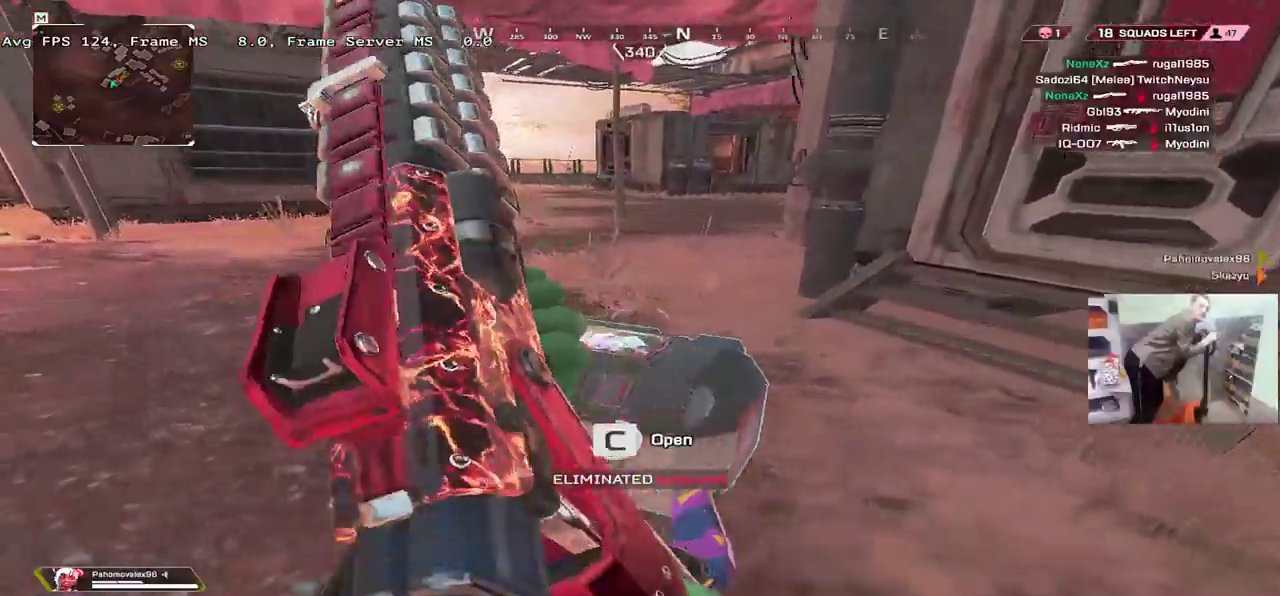
{"keys": ["e"], "mouse": [], "events": [[50, "q", "up"], [117, "e", "down"], [133, "s", "up"], [183, "c", "up"], [300, "e", "up"], [300, "q", "down"], [383, "e", "down"], [383, "q", "up"]]}